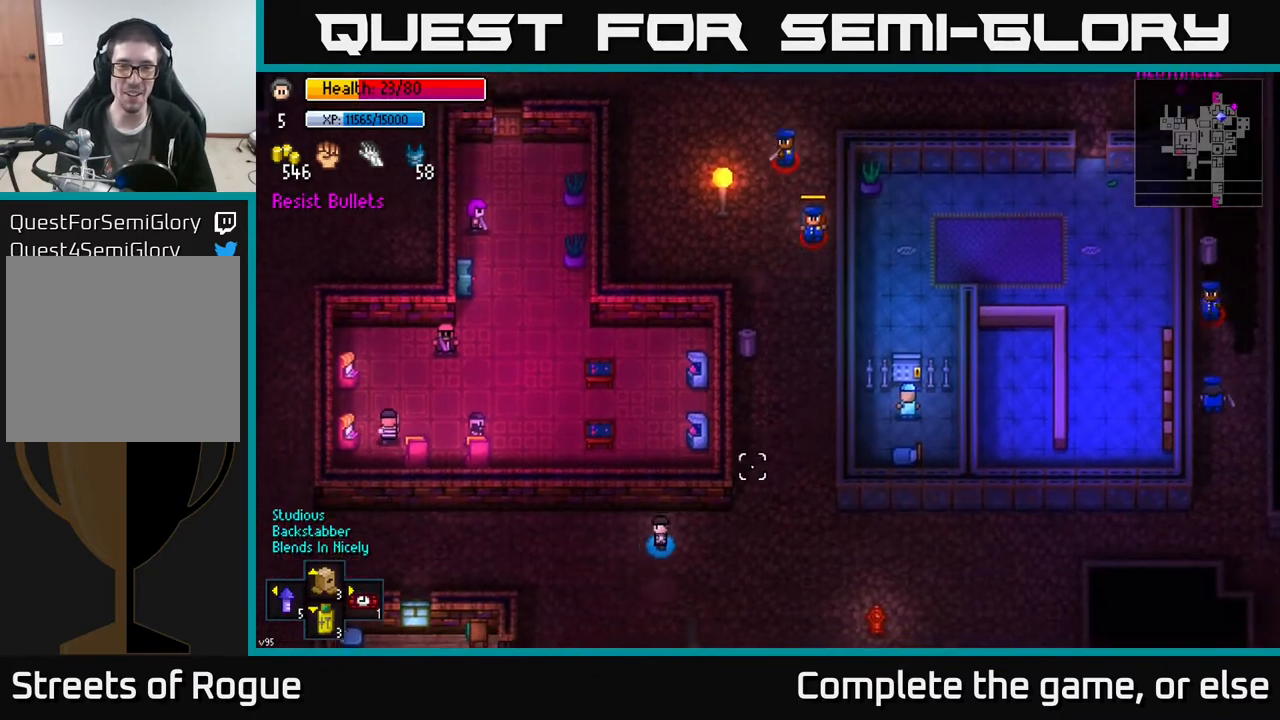
Gameplay with a controller (Xbox layout); each line is a JSON object with the inputs held at the frame after it. "events" lists button and stick changes between this image and that frame as [ms after this image, input, new state], when the widget could be followed in between.
{"buttons": [], "left_stick": "left", "right_stick": "up-right", "events": []}
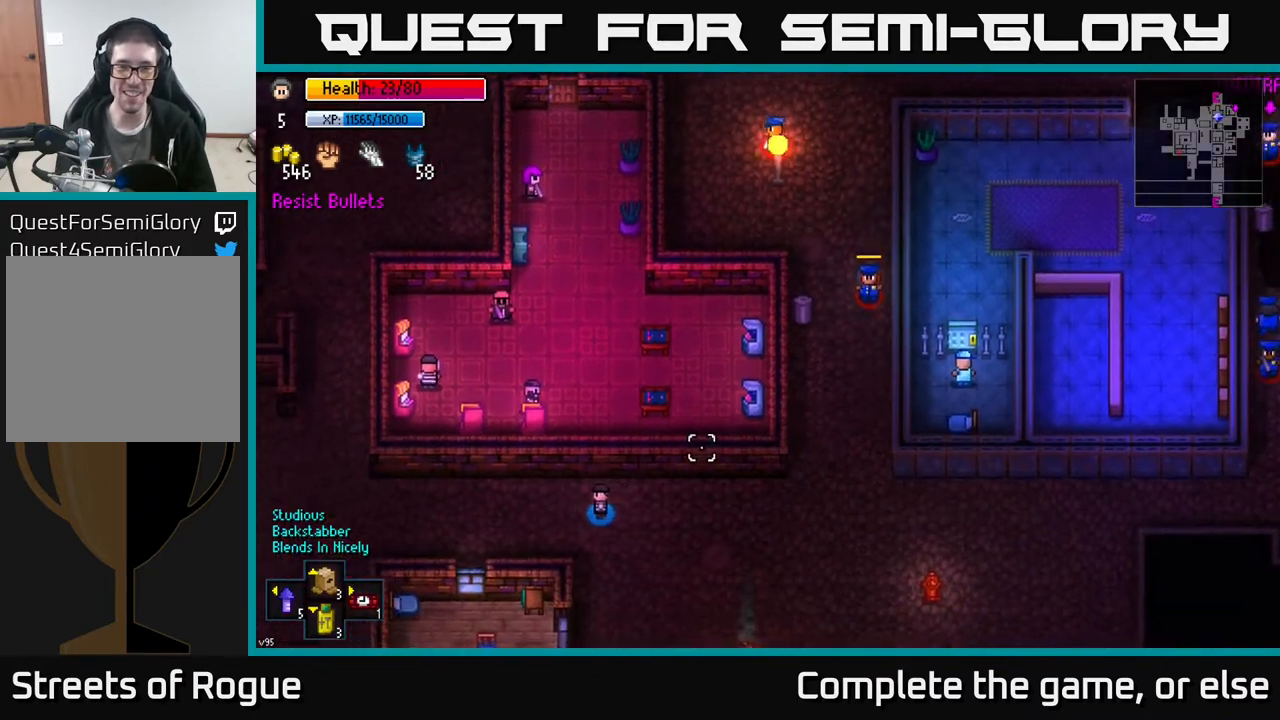
{"buttons": [], "left_stick": "left", "right_stick": "right", "events": [[117, "left_stick", "center"], [200, "left_stick", "left"], [200, "right_stick", "right"]]}
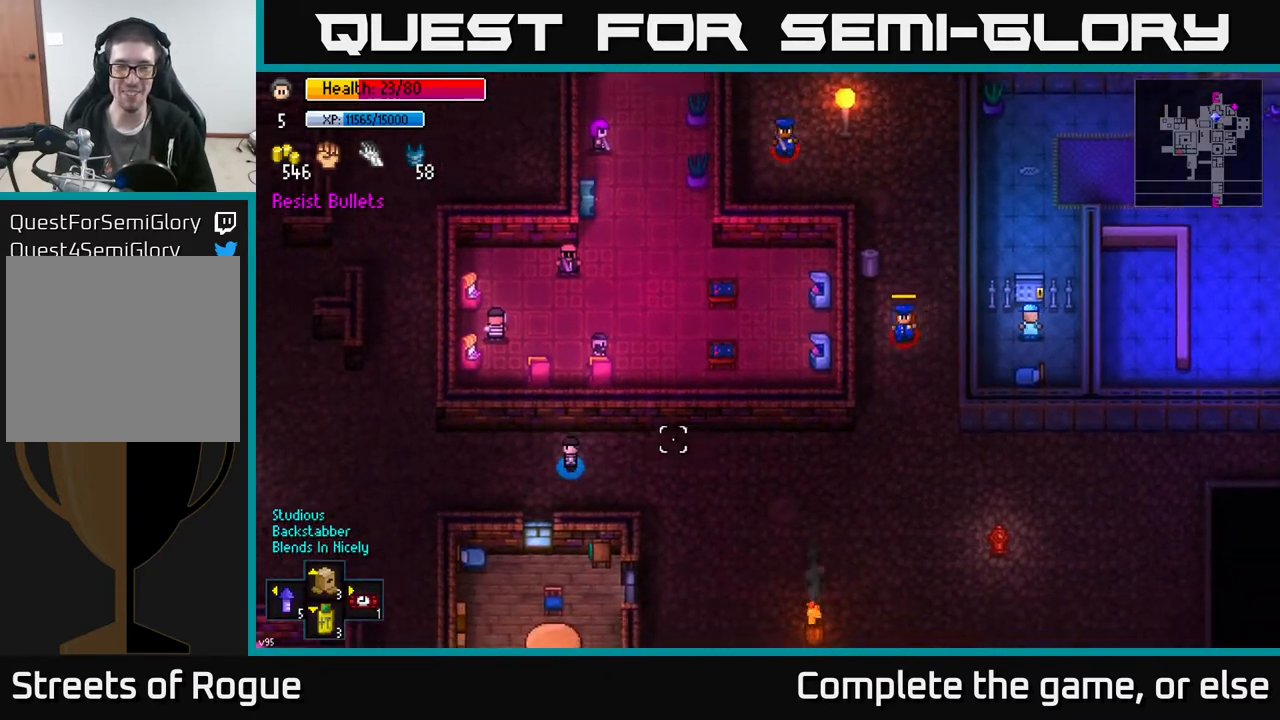
{"buttons": [], "left_stick": "left", "right_stick": "up-right", "events": [[450, "right_stick", "up-right"]]}
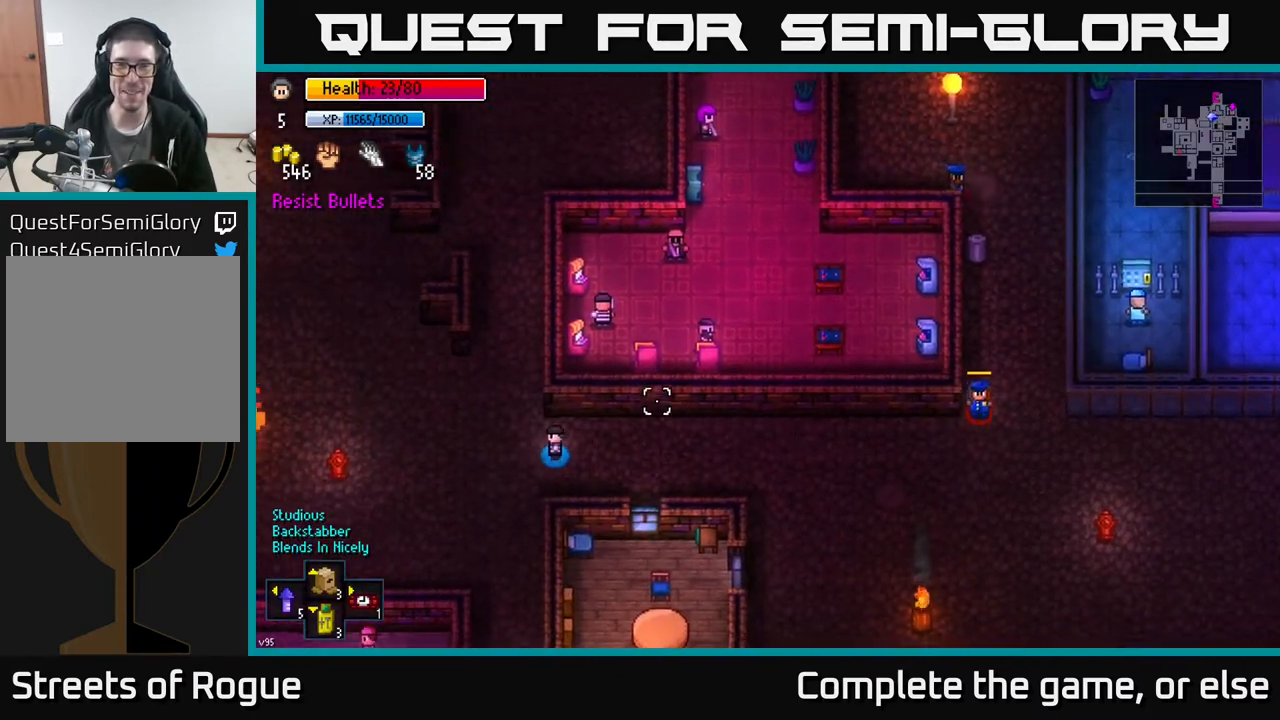
{"buttons": [], "left_stick": "up", "right_stick": "up-right", "events": [[33, "left_stick", "up-left"], [150, "left_stick", "up"]]}
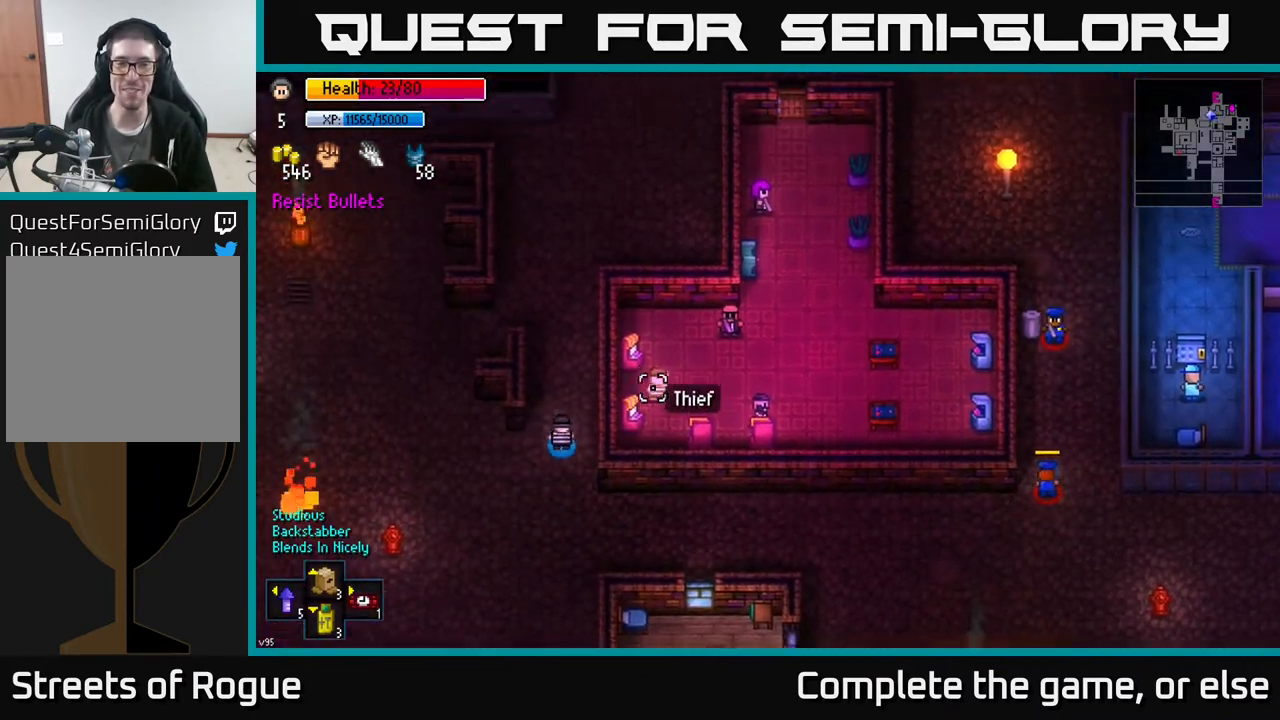
{"buttons": [], "left_stick": "down-right", "right_stick": "center", "events": [[400, "left_stick", "right"], [433, "right_stick", "center"], [450, "left_stick", "down-right"]]}
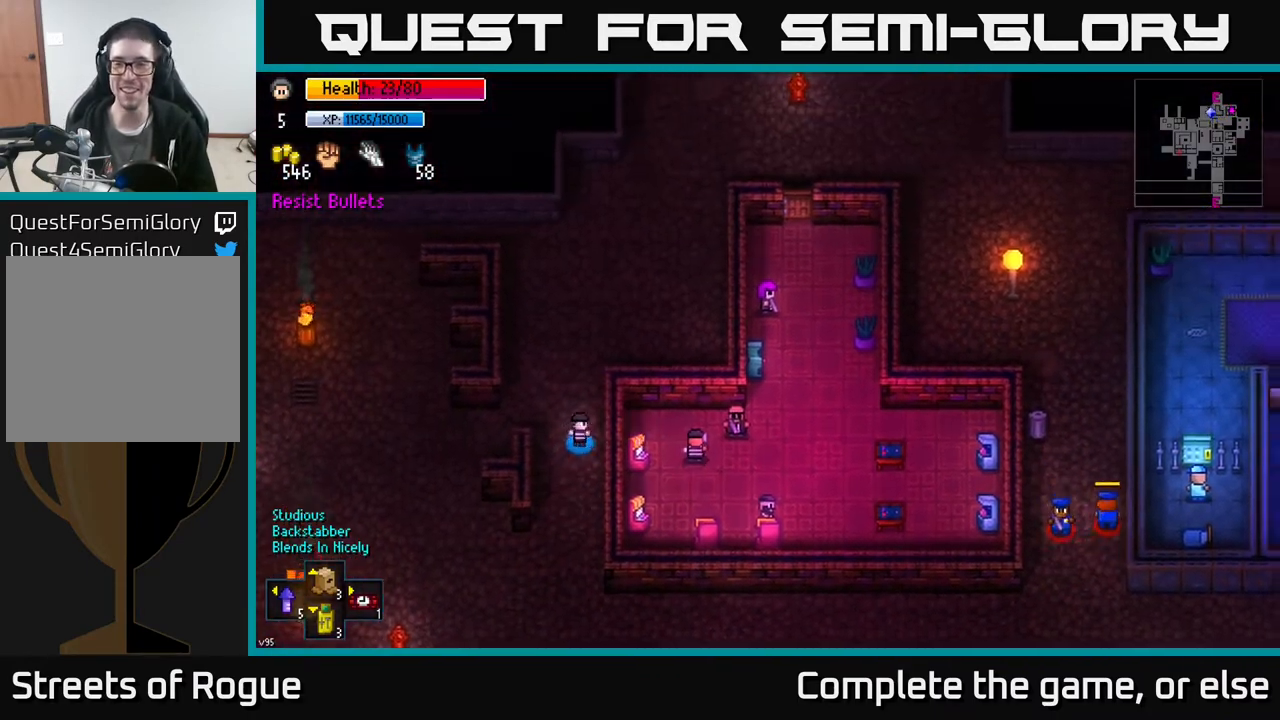
{"buttons": [], "left_stick": "center", "right_stick": "right", "events": [[50, "left_stick", "down"], [100, "right_stick", "right"], [167, "left_stick", "center"]]}
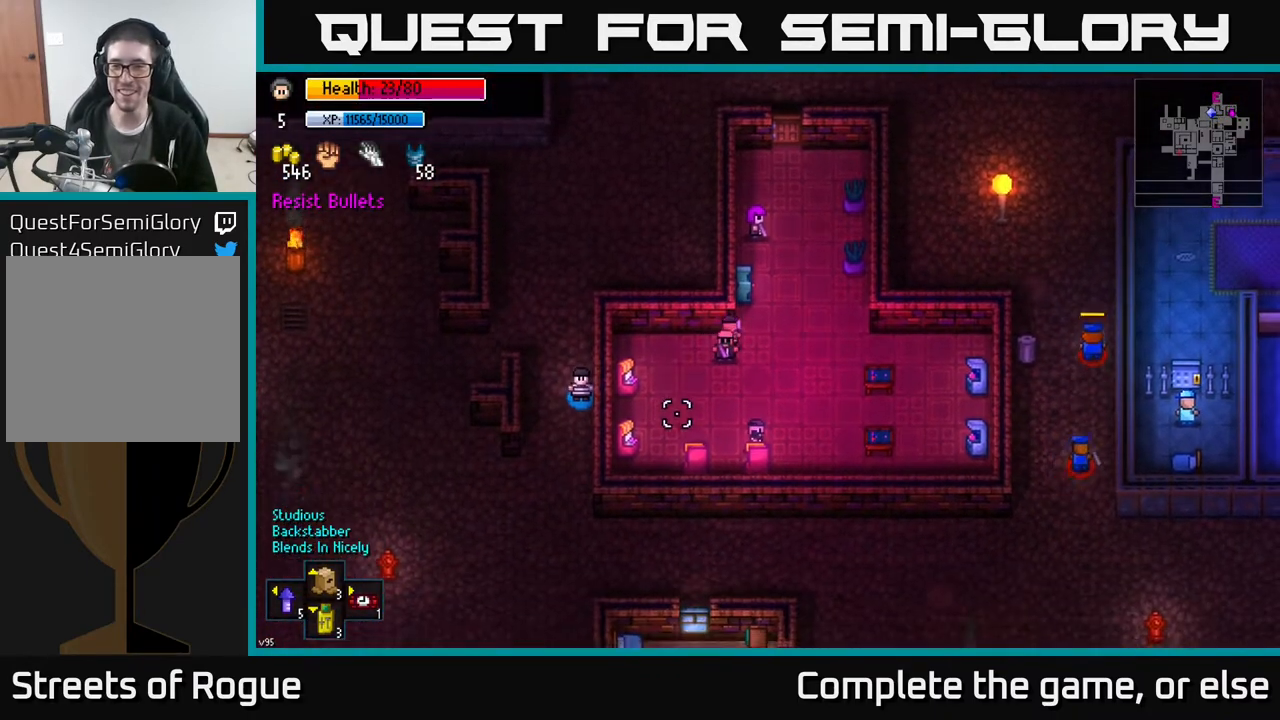
{"buttons": [], "left_stick": "center", "right_stick": "right", "events": []}
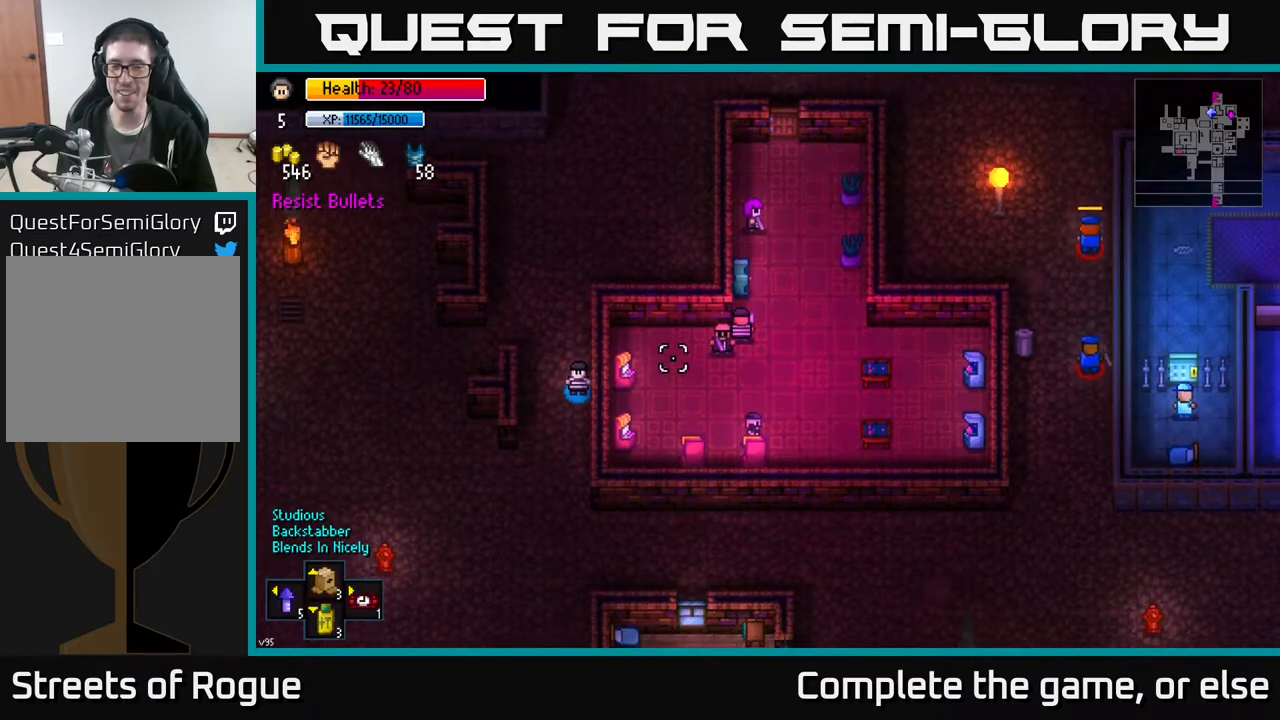
{"buttons": [], "left_stick": "up", "right_stick": "right", "events": [[17, "left_stick", "up"]]}
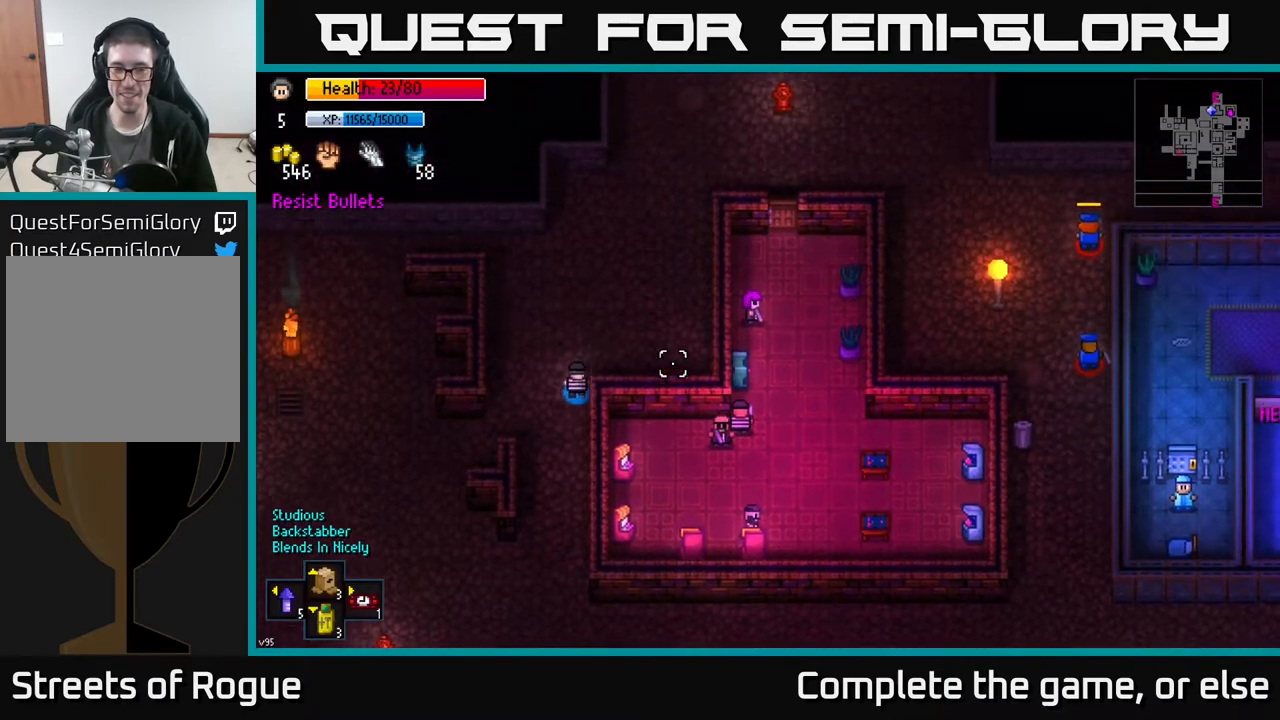
{"buttons": ["R1"], "left_stick": "center", "right_stick": "right", "events": [[50, "left_stick", "right"], [233, "left_stick", "up-right"], [350, "R1", "down"], [350, "left_stick", "center"]]}
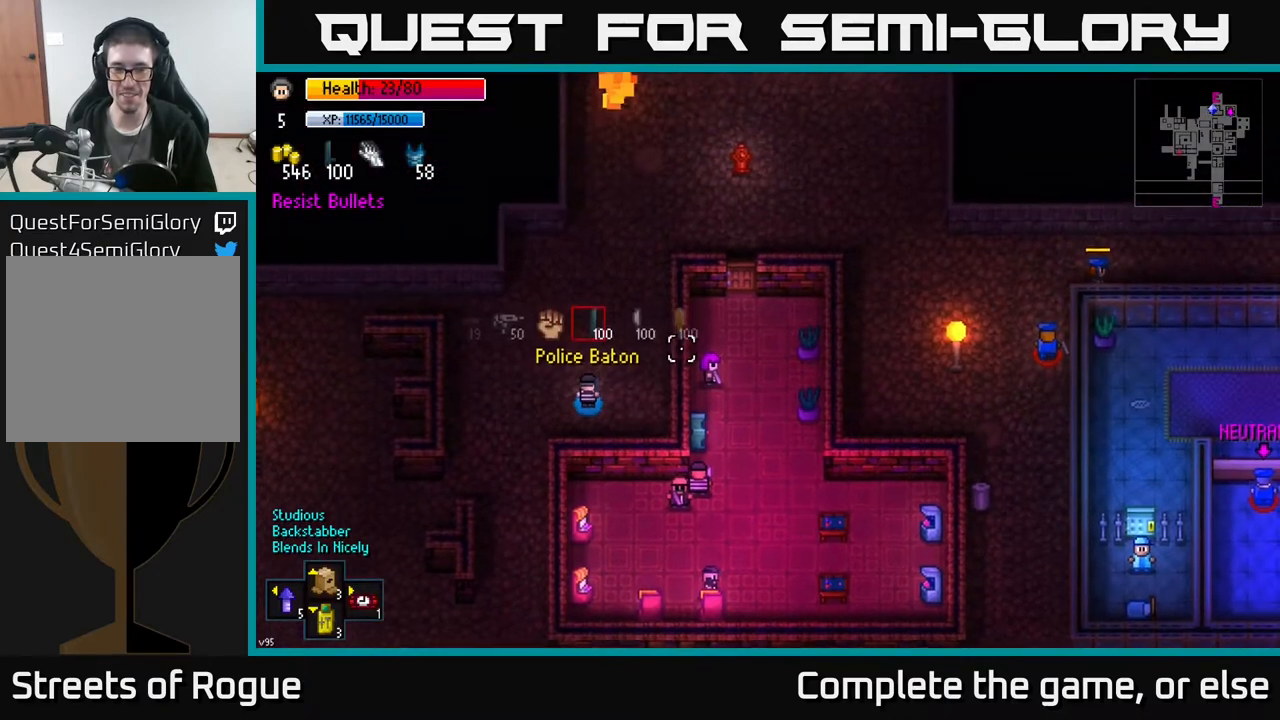
{"buttons": [], "left_stick": "center", "right_stick": "right", "events": [[50, "R1", "up"]]}
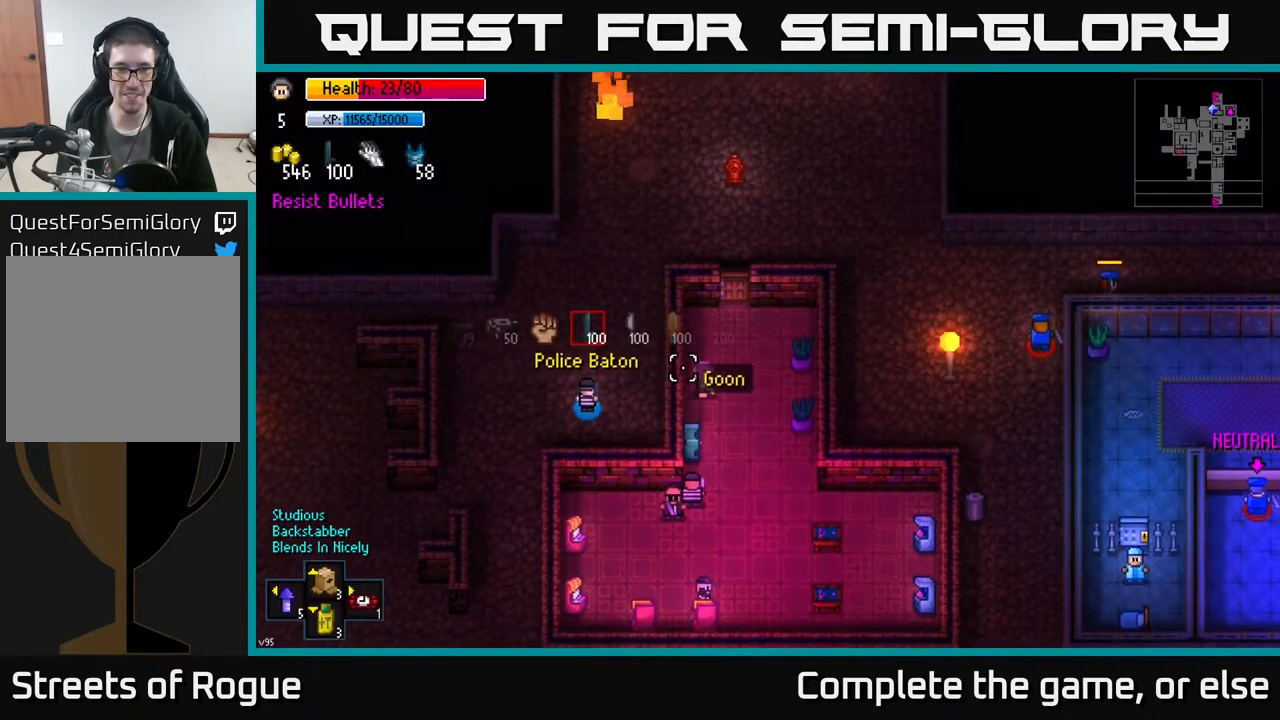
{"buttons": [], "left_stick": "center", "right_stick": "up-right", "events": [[83, "left_stick", "right"], [333, "left_stick", "center"], [433, "right_stick", "up-right"]]}
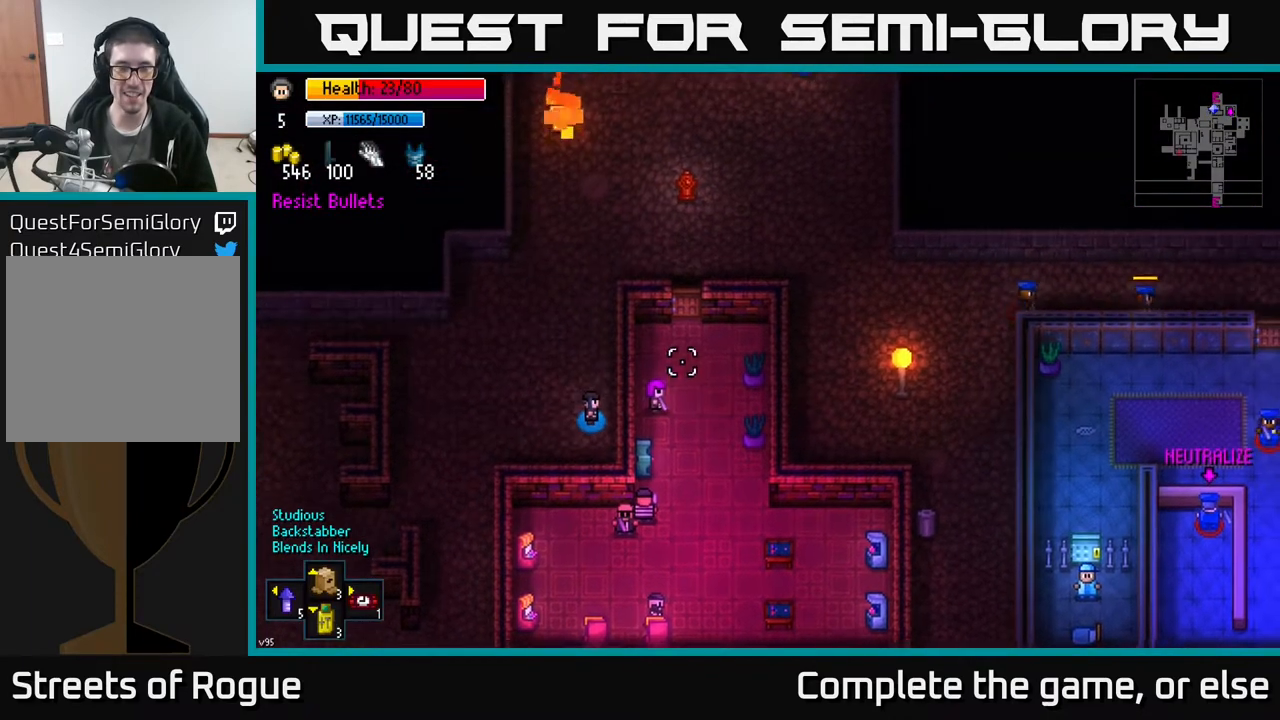
{"buttons": [], "left_stick": "center", "right_stick": "up-right", "events": [[217, "left_stick", "up"], [383, "left_stick", "center"]]}
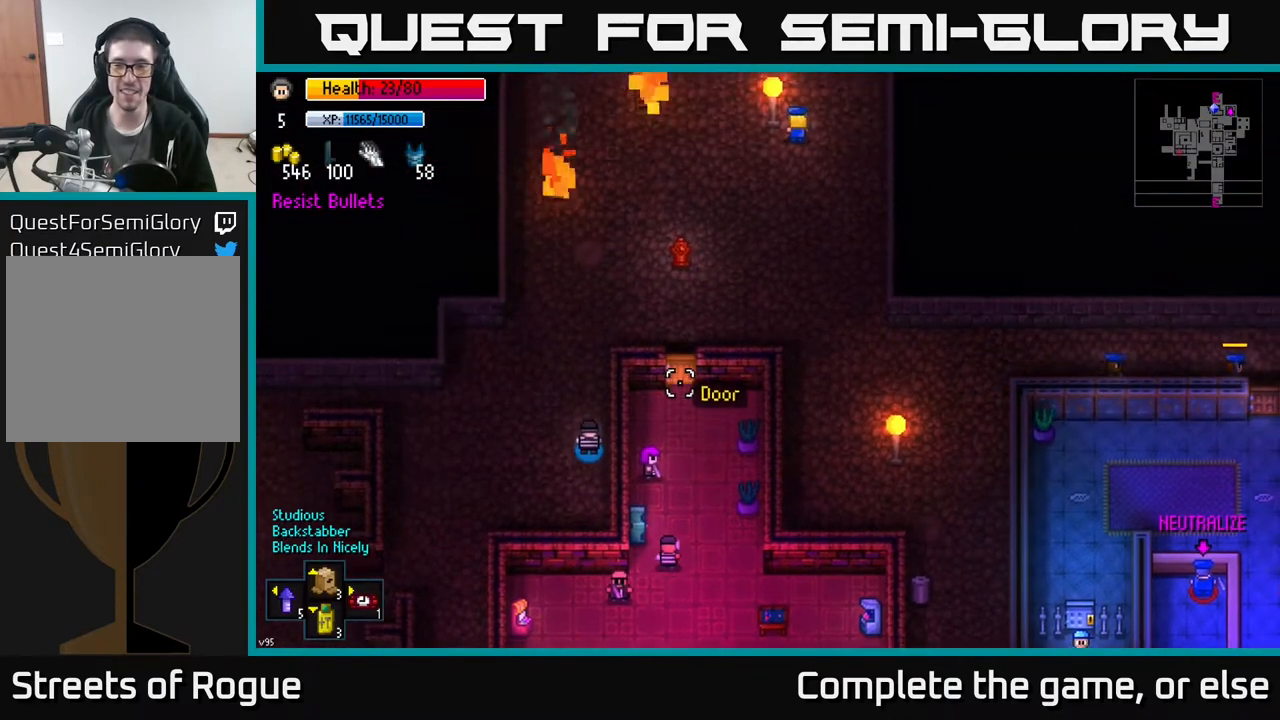
{"buttons": [], "left_stick": "down", "right_stick": "right", "events": [[383, "left_stick", "down"], [467, "right_stick", "right"]]}
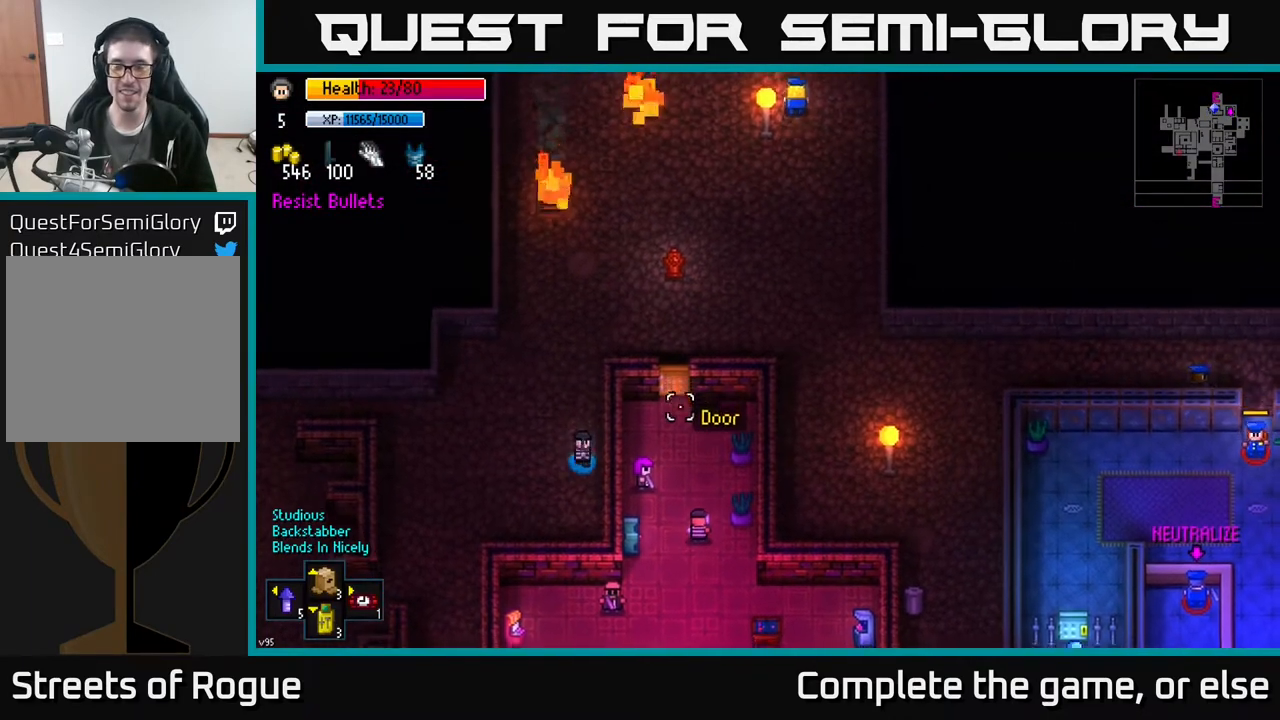
{"buttons": [], "left_stick": "center", "right_stick": "right", "events": [[117, "left_stick", "down-right"], [217, "left_stick", "center"]]}
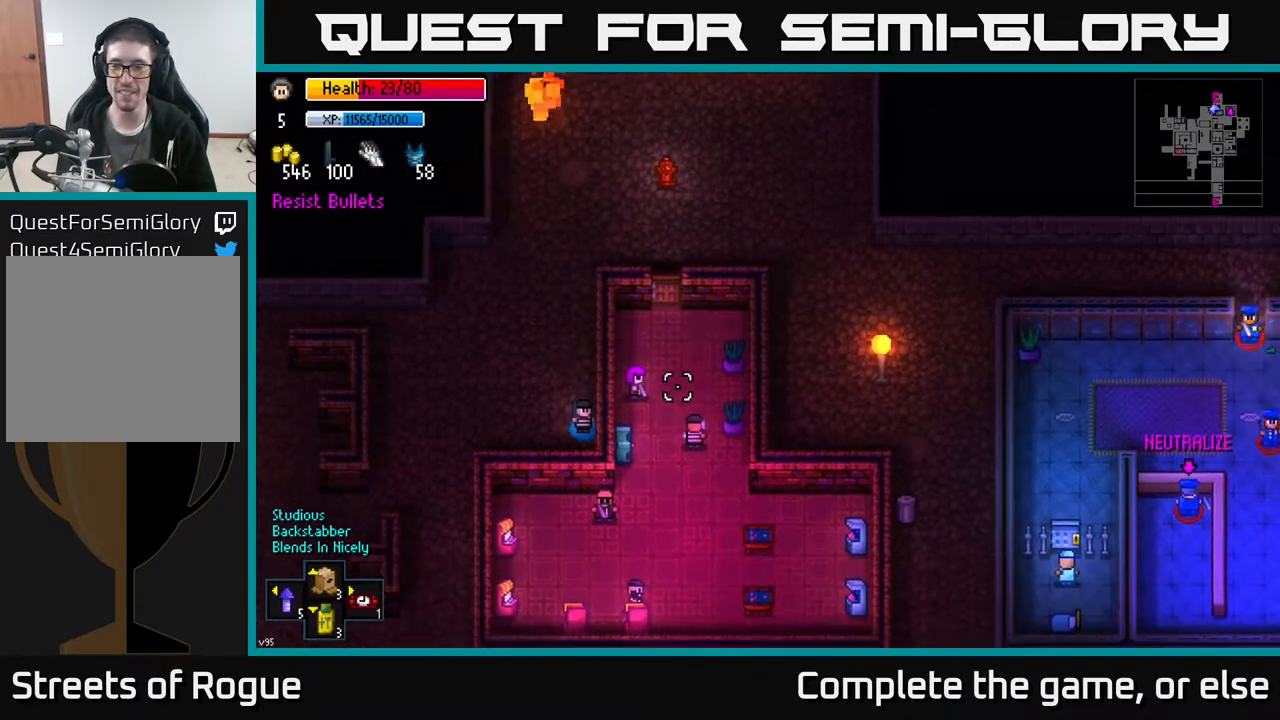
{"buttons": [], "left_stick": "center", "right_stick": "right", "events": []}
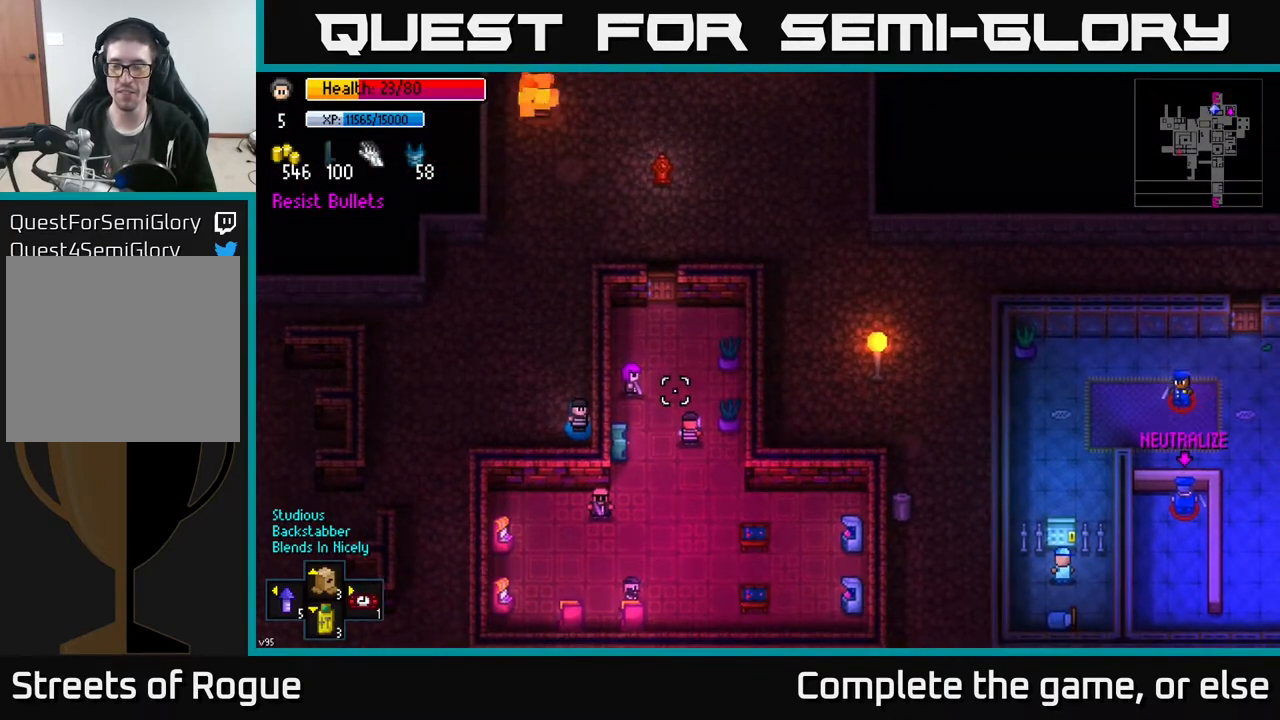
{"buttons": [], "left_stick": "center", "right_stick": "right", "events": []}
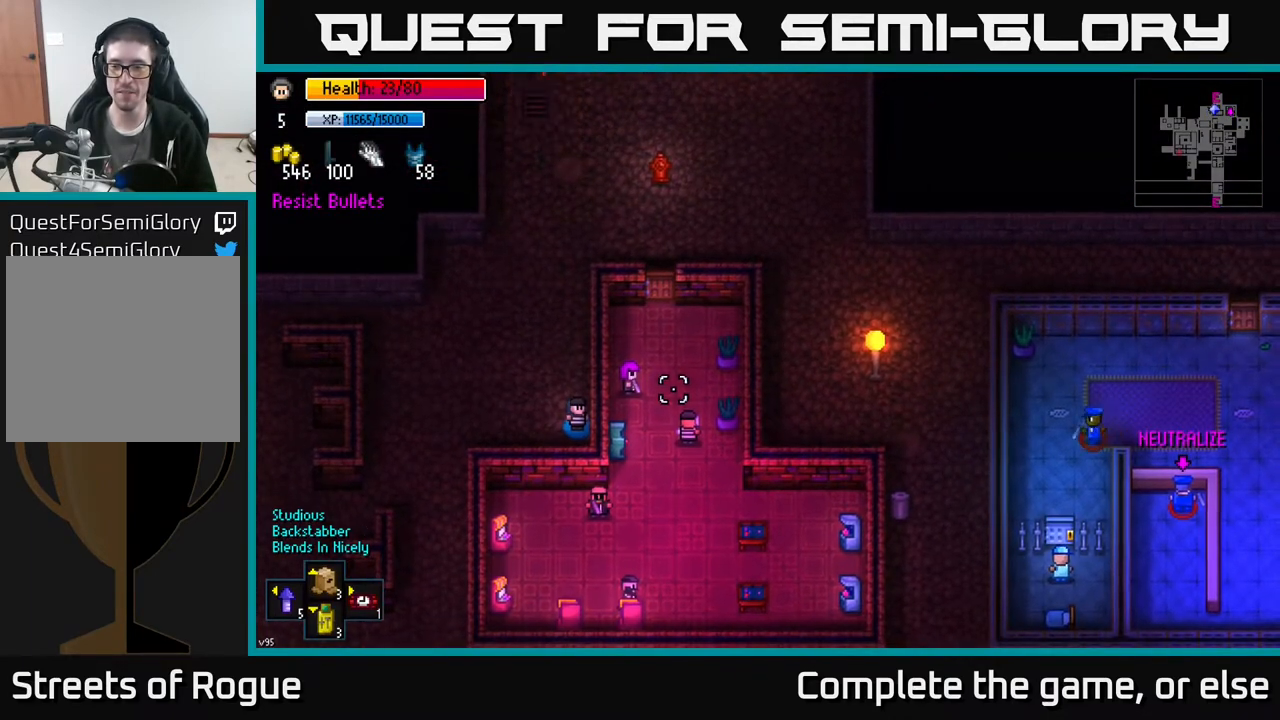
{"buttons": [], "left_stick": "up", "right_stick": "right", "events": [[267, "left_stick", "up"]]}
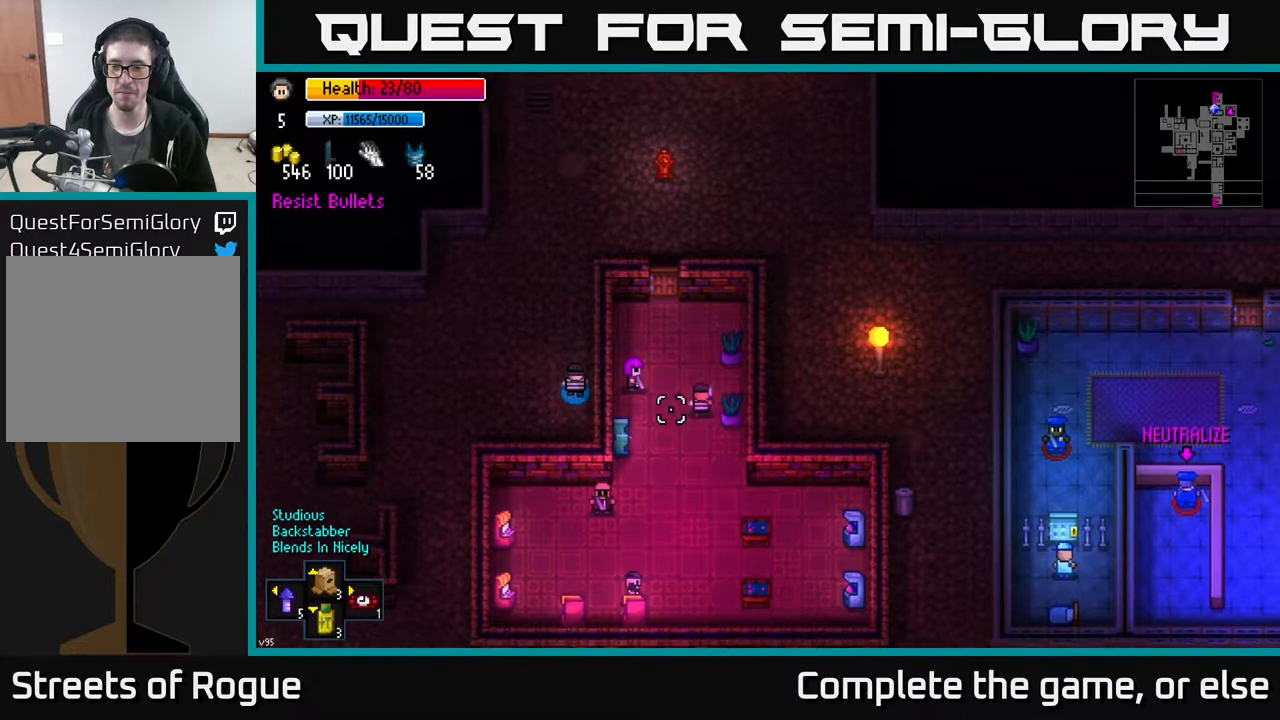
{"buttons": [], "left_stick": "right", "right_stick": "right", "events": [[83, "left_stick", "center"], [483, "left_stick", "right"]]}
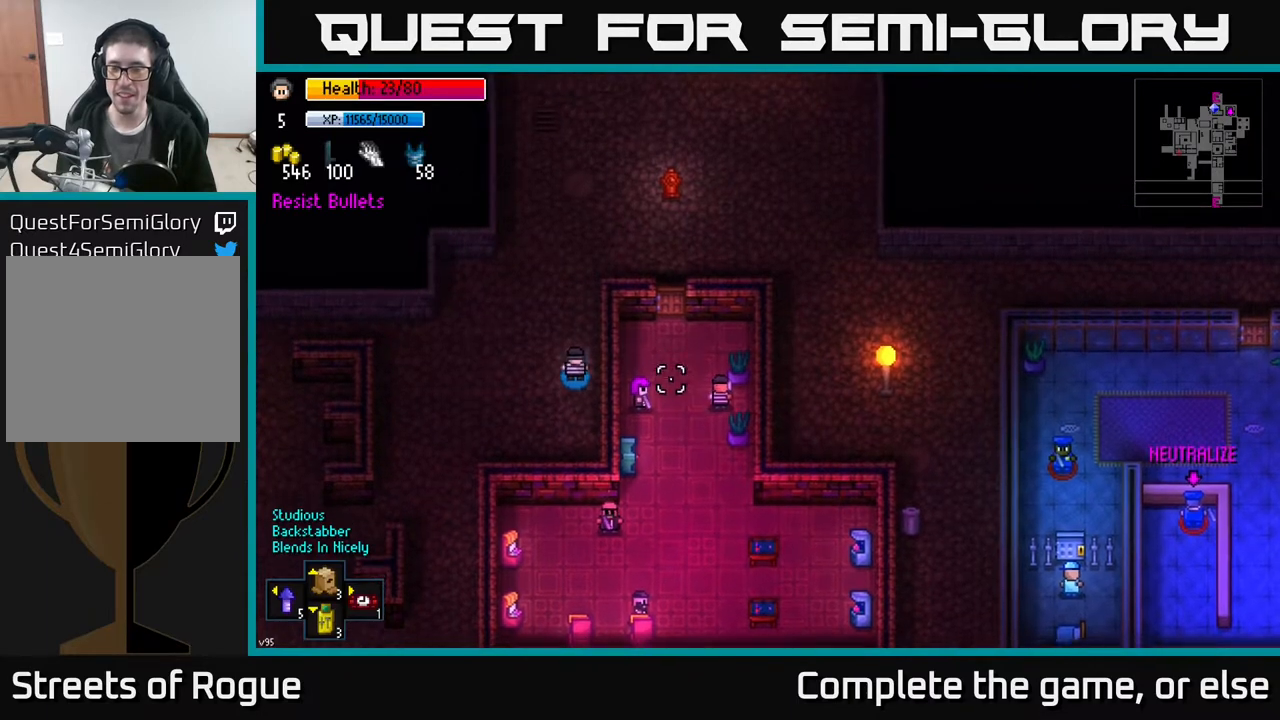
{"buttons": [], "left_stick": "up-right", "right_stick": "right", "events": [[100, "left_stick", "up"], [450, "left_stick", "up-right"]]}
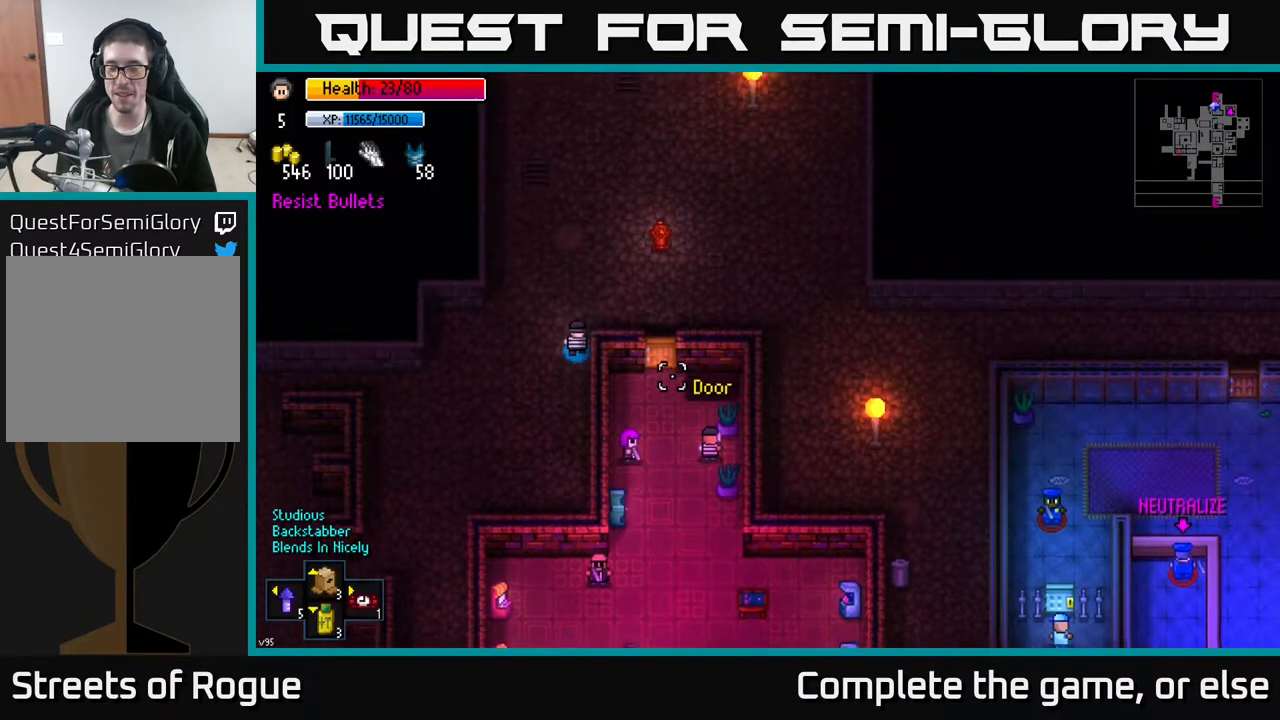
{"buttons": [], "left_stick": "right", "right_stick": "right", "events": [[50, "left_stick", "right"]]}
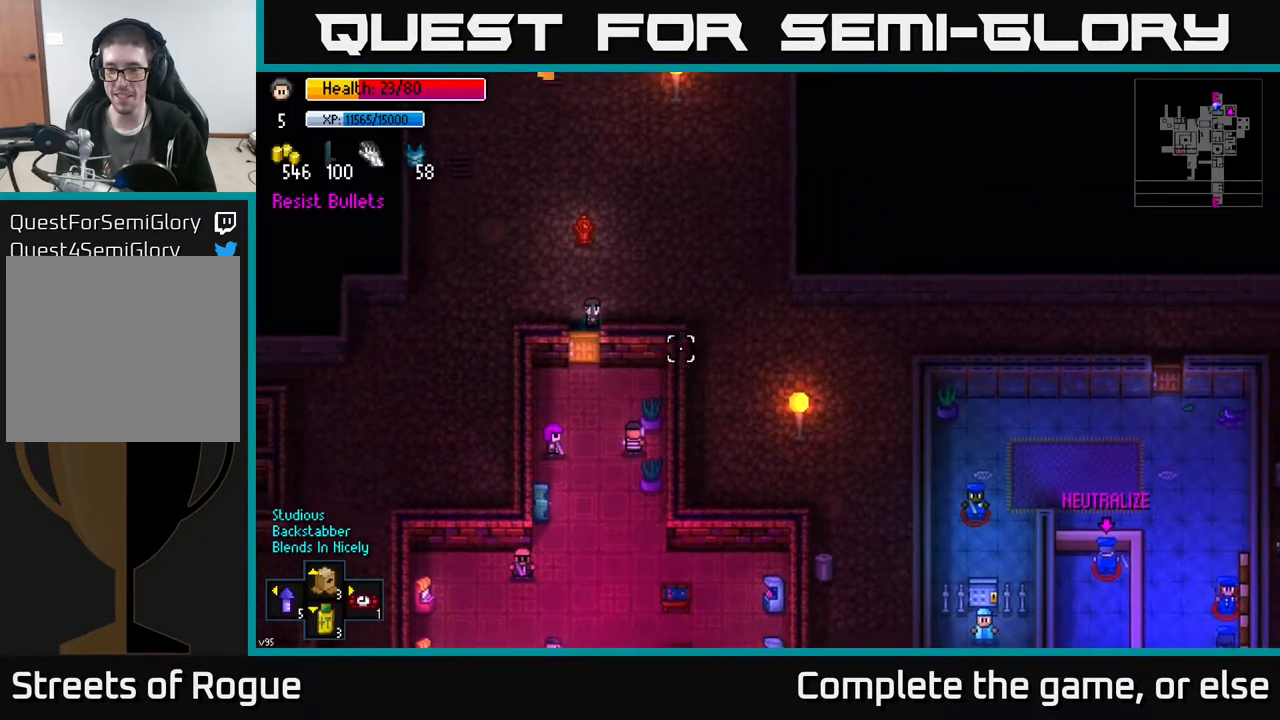
{"buttons": [], "left_stick": "down", "right_stick": "right", "events": [[200, "left_stick", "down-right"], [367, "left_stick", "down"]]}
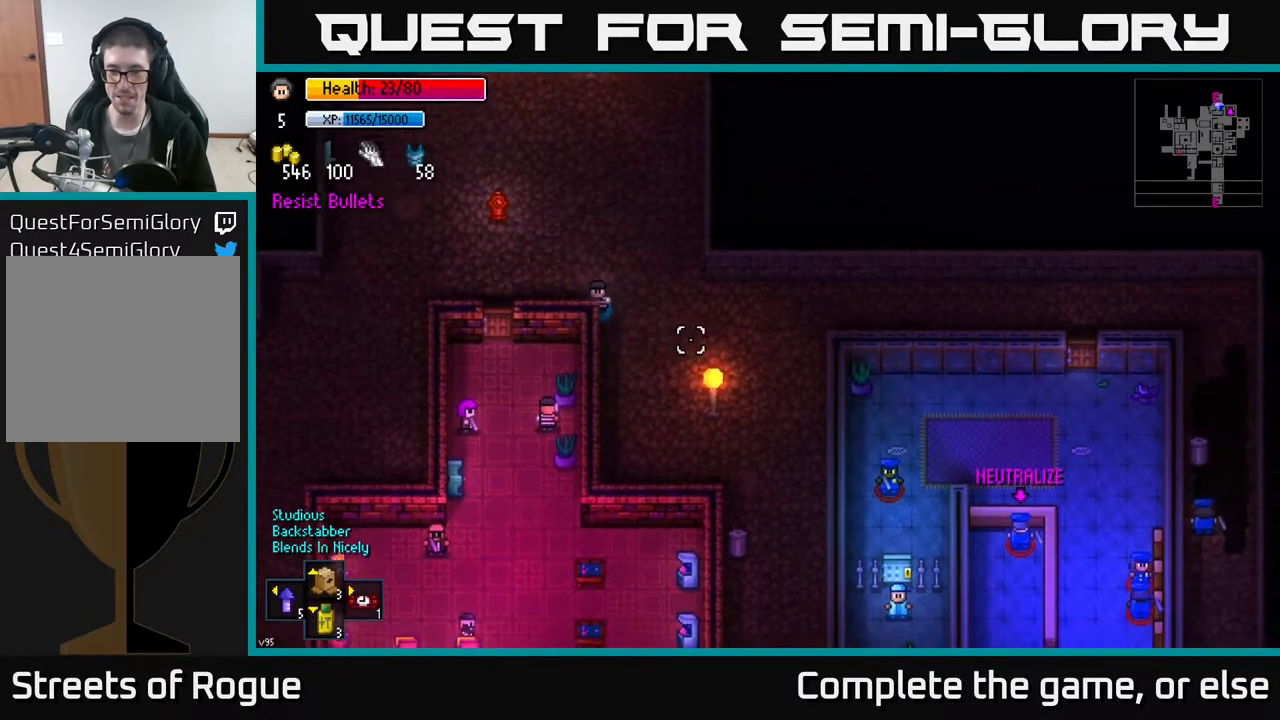
{"buttons": [], "left_stick": "down-right", "right_stick": "right", "events": [[450, "left_stick", "down-right"]]}
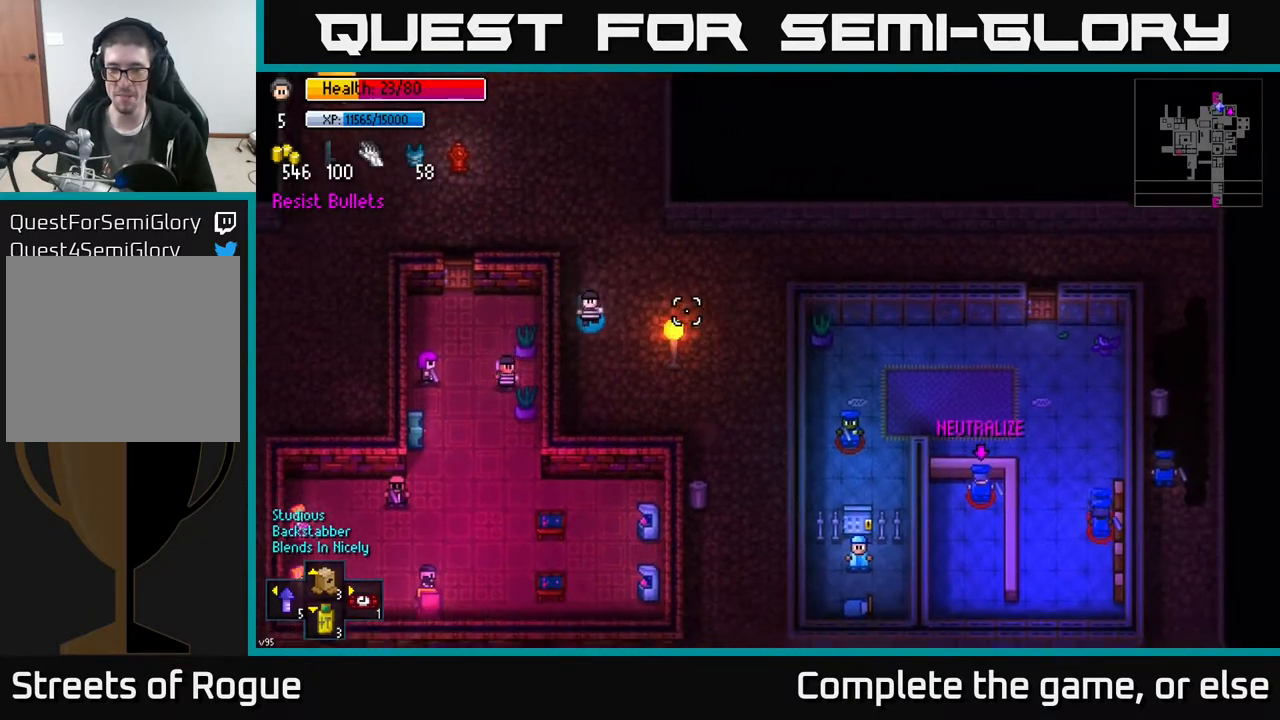
{"buttons": [], "left_stick": "right", "right_stick": "right", "events": [[367, "left_stick", "right"]]}
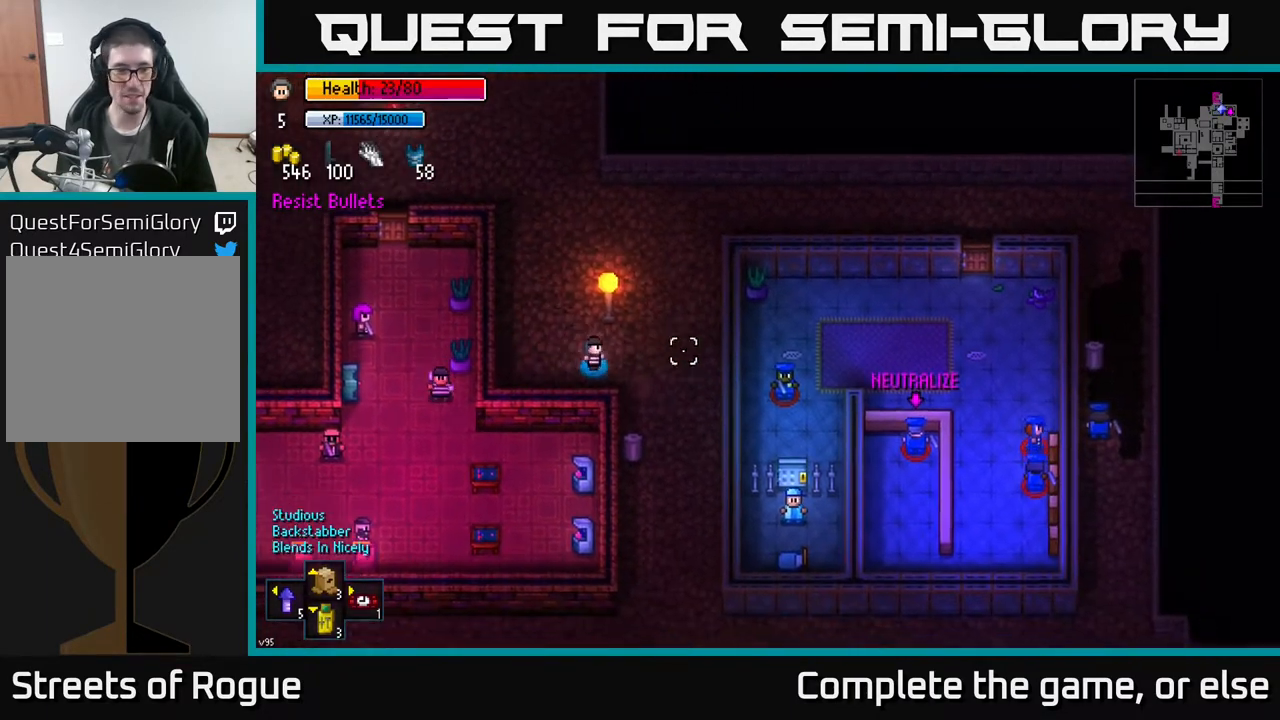
{"buttons": [], "left_stick": "center", "right_stick": "right", "events": [[50, "left_stick", "center"]]}
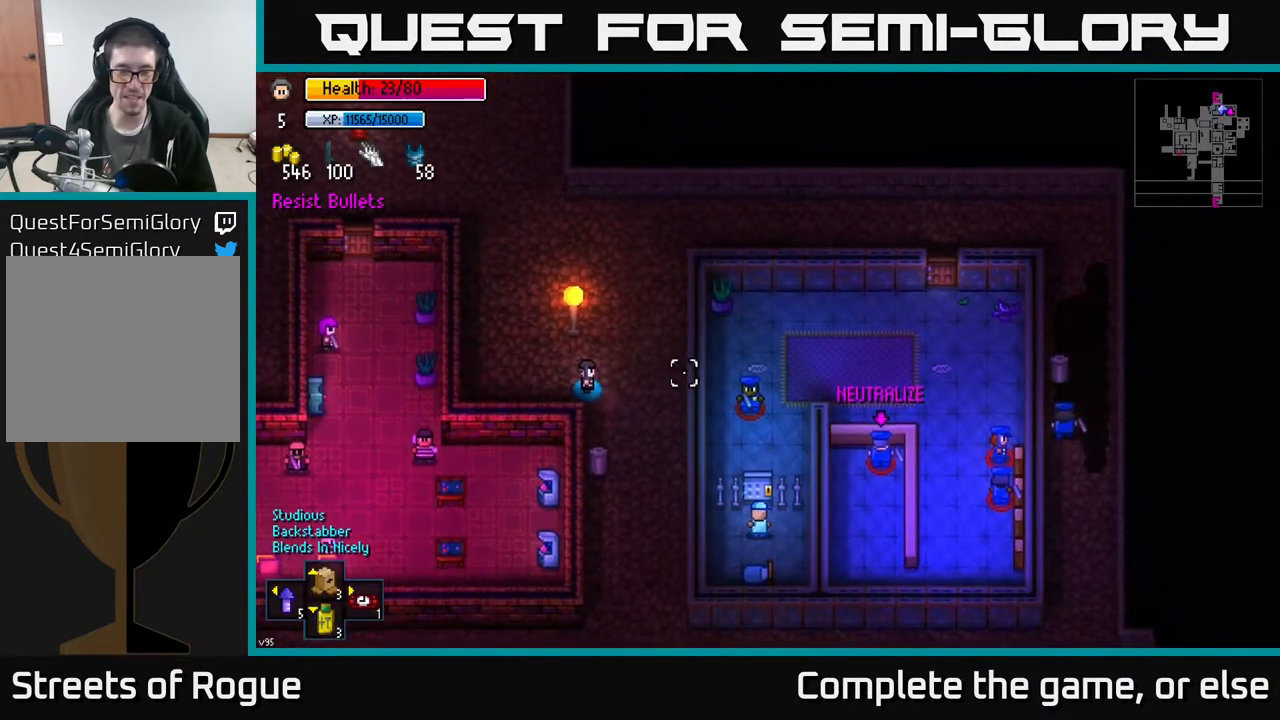
{"buttons": [], "left_stick": "right", "right_stick": "right", "events": [[417, "left_stick", "right"]]}
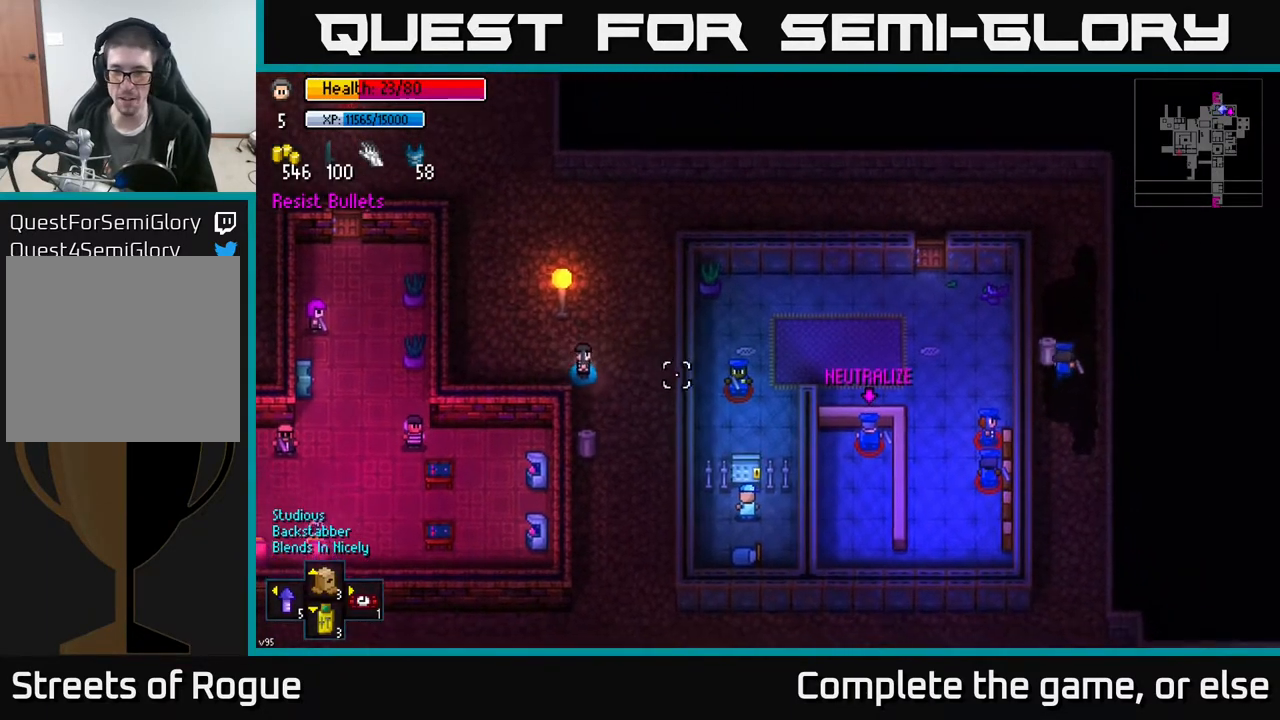
{"buttons": [], "left_stick": "center", "right_stick": "right", "events": [[83, "left_stick", "center"]]}
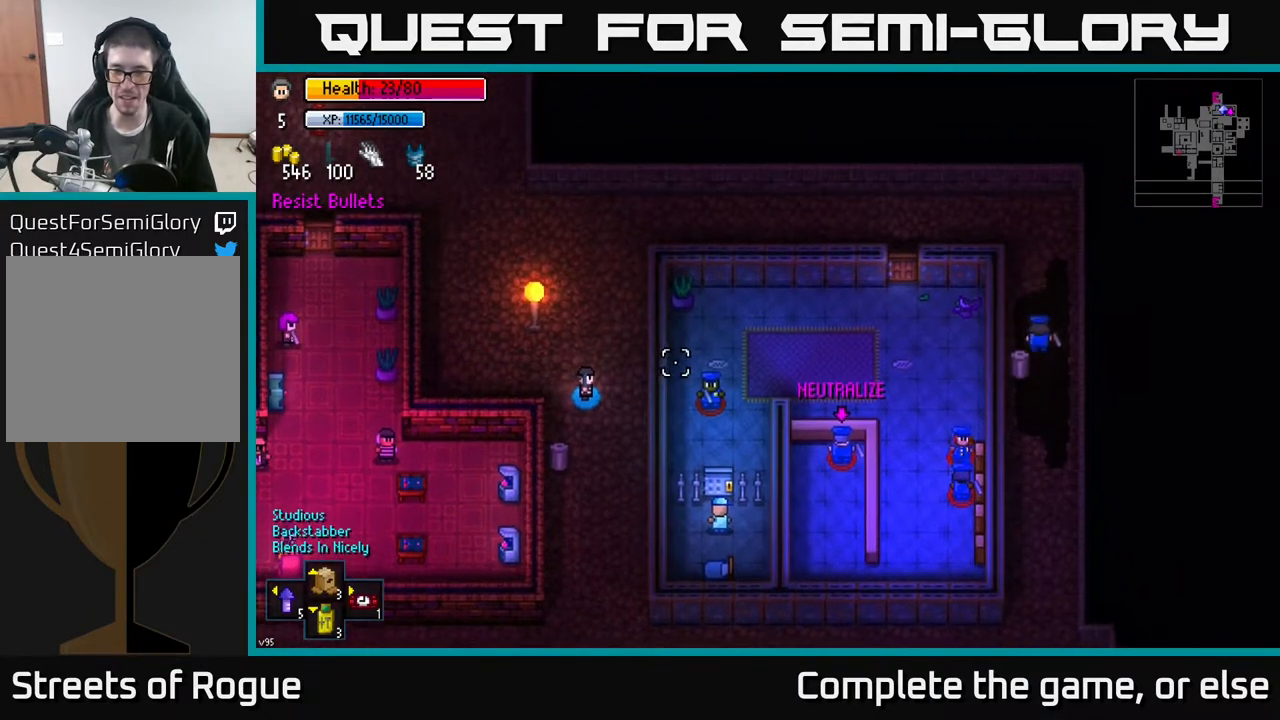
{"buttons": [], "left_stick": "center", "right_stick": "right", "events": []}
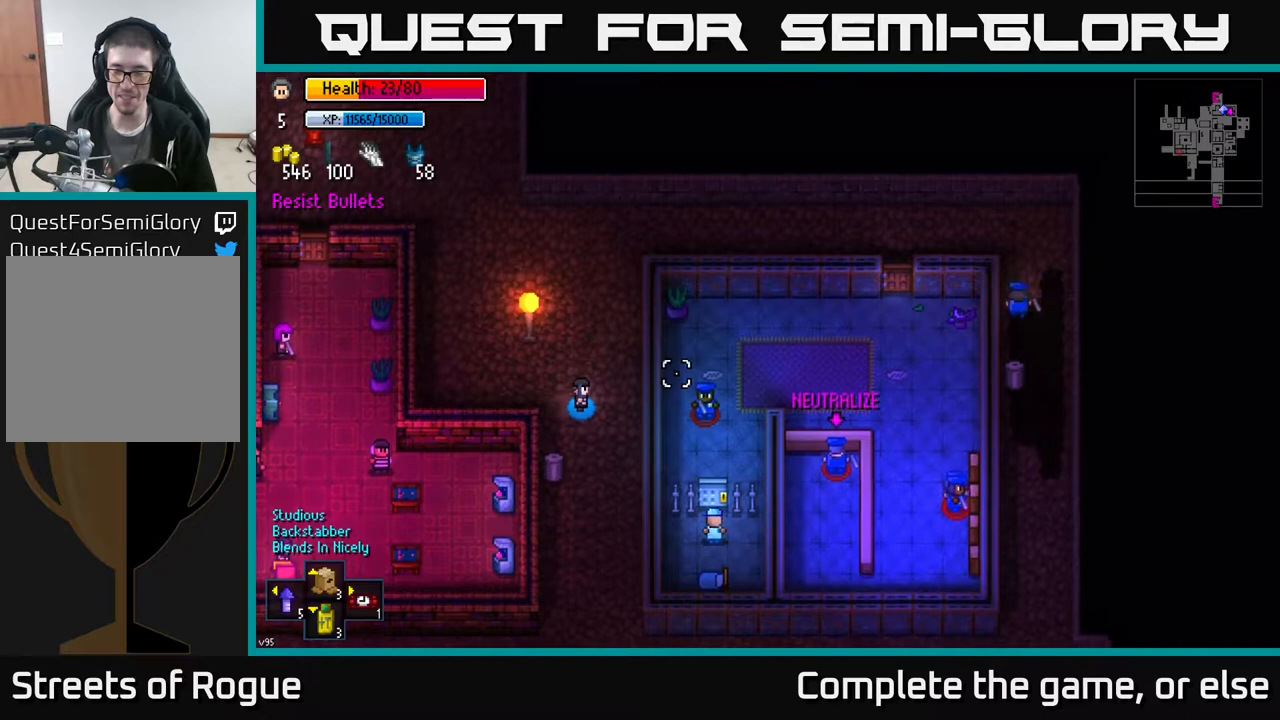
{"buttons": [], "left_stick": "center", "right_stick": "up-right", "events": [[133, "left_stick", "up"], [250, "left_stick", "center"], [267, "right_stick", "up-right"]]}
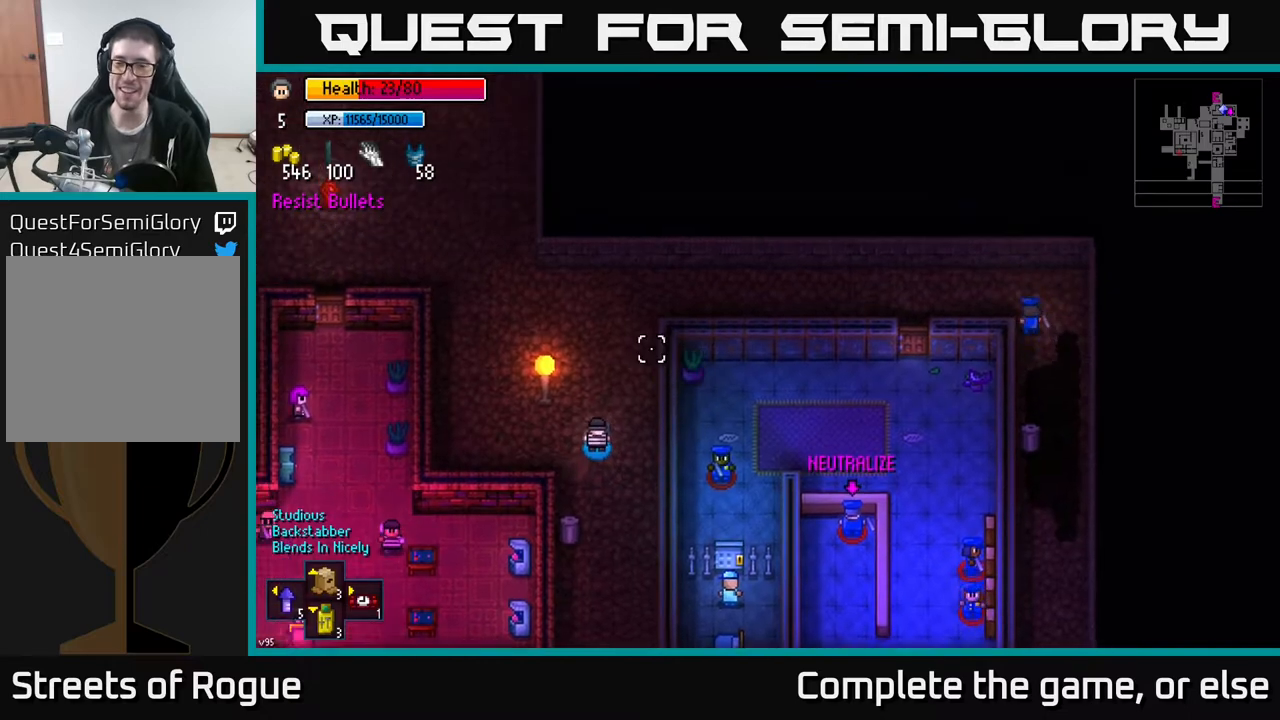
{"buttons": [], "left_stick": "center", "right_stick": "right", "events": [[67, "left_stick", "up"], [117, "right_stick", "center"], [283, "left_stick", "center"], [333, "right_stick", "right"]]}
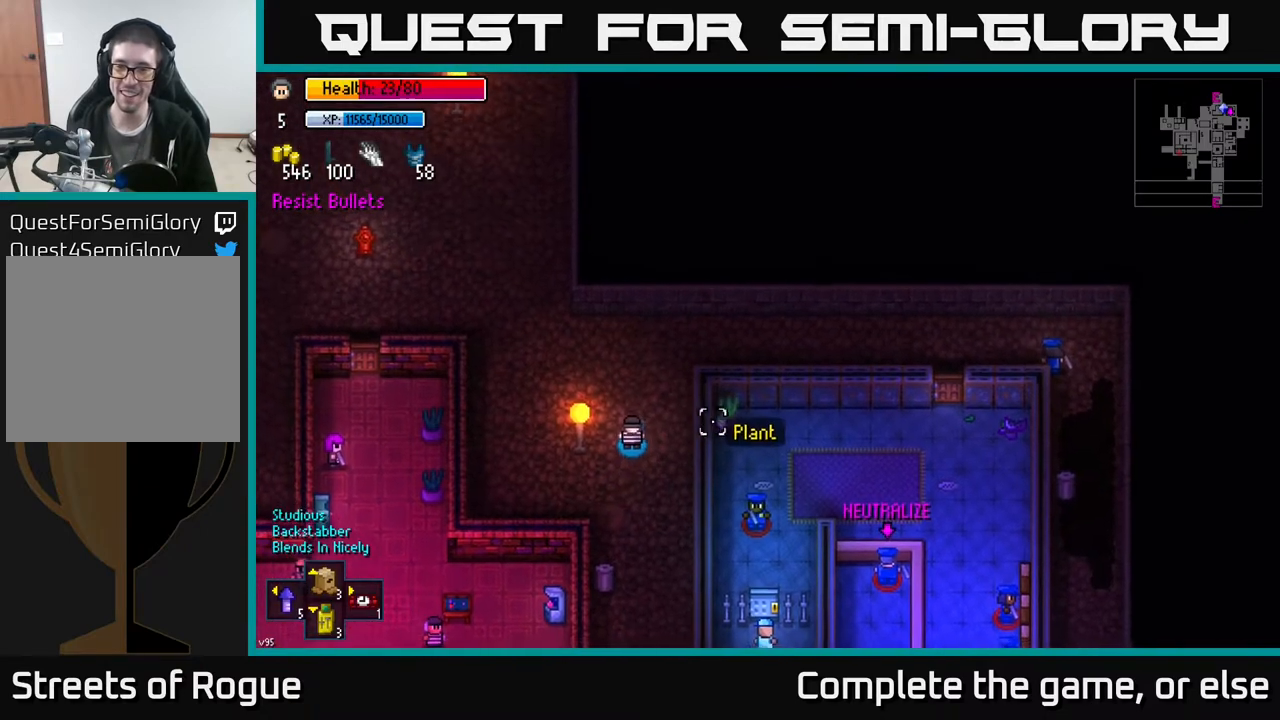
{"buttons": [], "left_stick": "right", "right_stick": "right", "events": [[400, "left_stick", "right"]]}